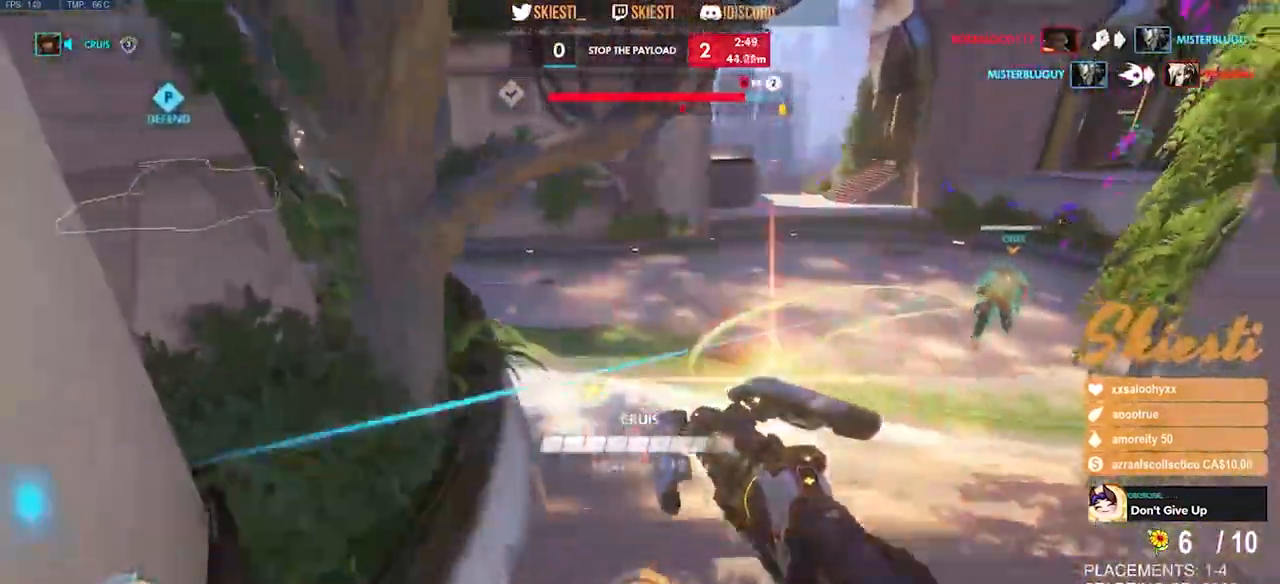
Gameplay with keyboard and mouse; each line is a JSON object with the keys and mouse buttons held at the frame after it. "events" lists presses ("down") and releases ("up") of "a", "ctrl", "d", "e", "q", "s", "shift", "space", "w", "mouse_left", "mouse_wheel", "mouse_right", "mouse_mb4" and "mouse_mb5" between this image and that frame as [ms after this image, input, new state], when the widget could be followed in between. "mouse_left", "mouse_wheel", "mouse_right", "mouse_mb4", "mouse_mb5" = the "left", "wheel", "right", "mb4", "mb5" buttons of the "mouse" list. No other keys are recorded. "wheel" means that the mouse wheel is clicked or scrolled. Mouse movement is not recorded.
{"keys": ["a", "s"], "mouse": ["left", "right"], "events": [[216, "mouse_left", "down"], [416, "a", "down"]]}
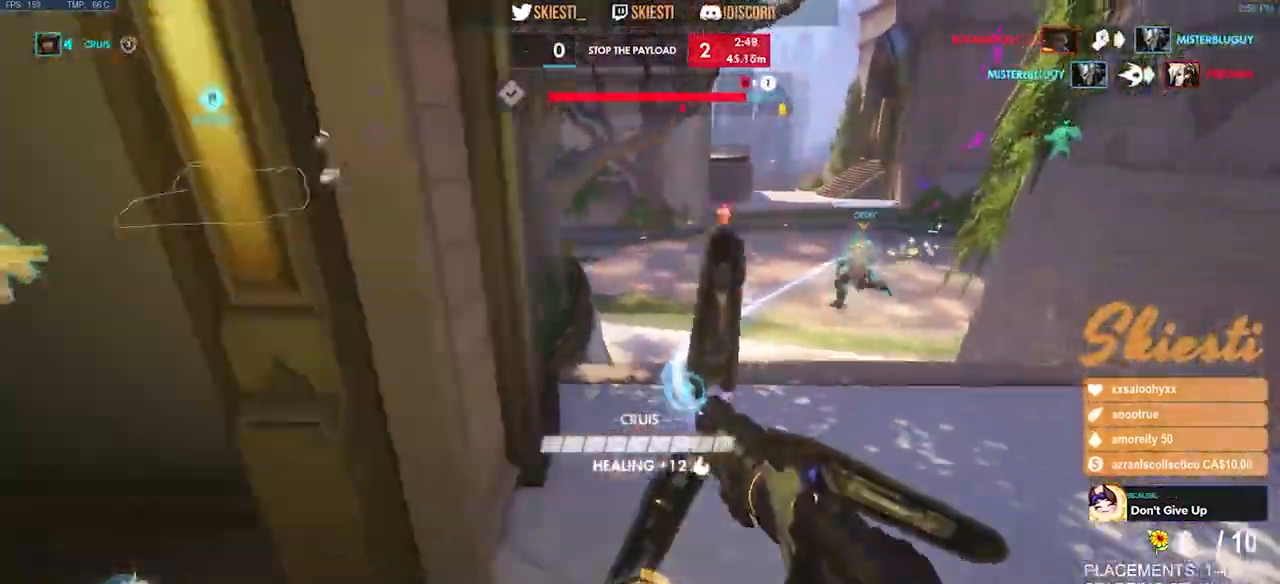
{"keys": ["d", "w"], "mouse": ["left"], "events": [[16, "s", "up"], [116, "mouse_right", "up"], [333, "w", "down"], [433, "a", "up"], [450, "d", "down"]]}
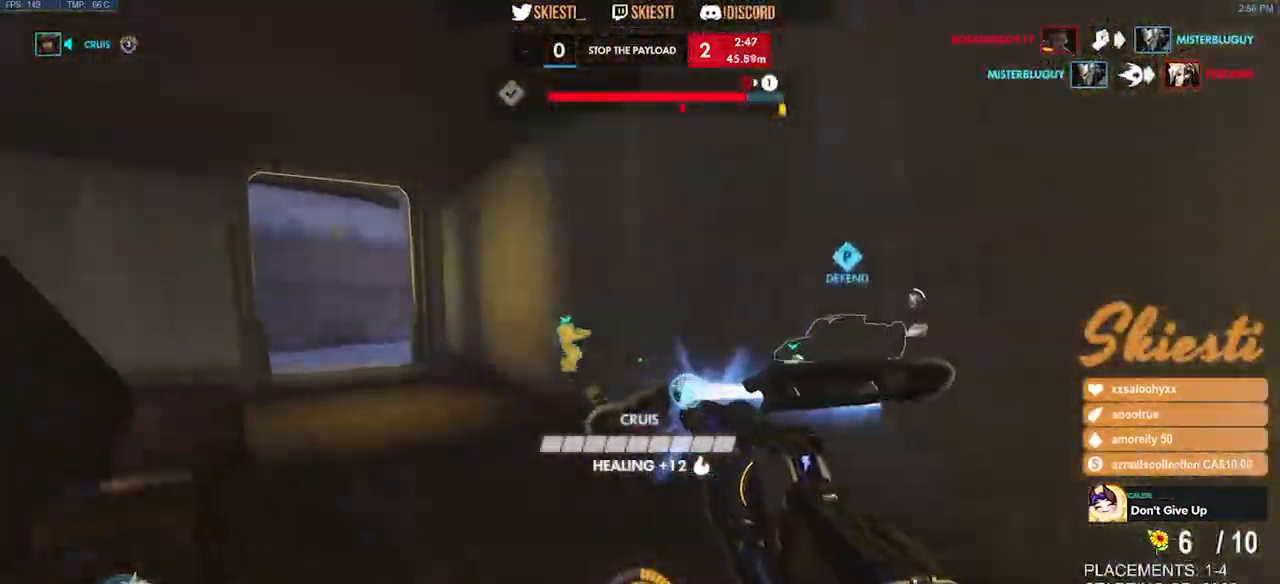
{"keys": ["d", "w"], "mouse": ["left"], "events": [[16, "w", "up"], [250, "w", "down"]]}
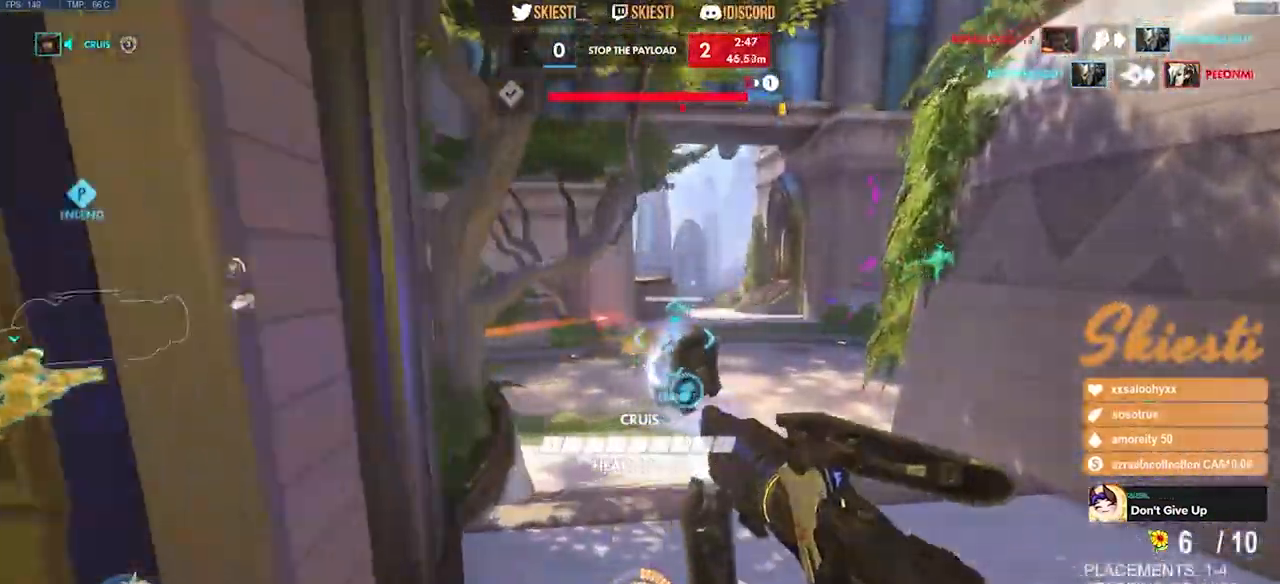
{"keys": ["d", "w"], "mouse": ["left"], "events": [[200, "d", "up"], [233, "a", "down"], [383, "a", "up"], [400, "d", "down"]]}
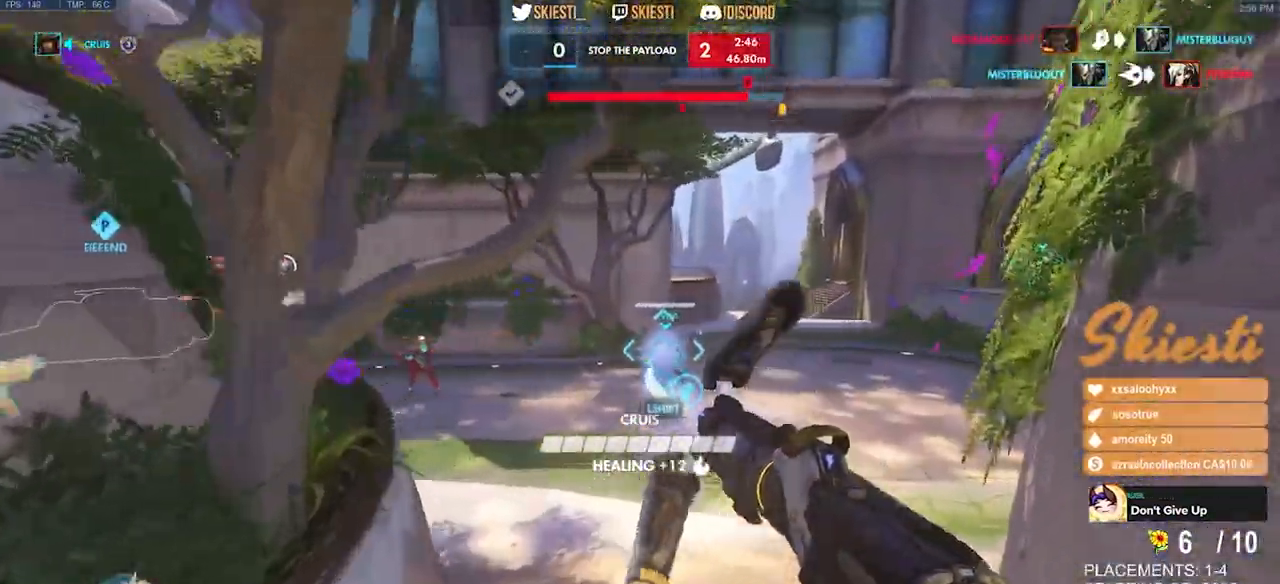
{"keys": ["d", "shift", "w"], "mouse": ["left"]}
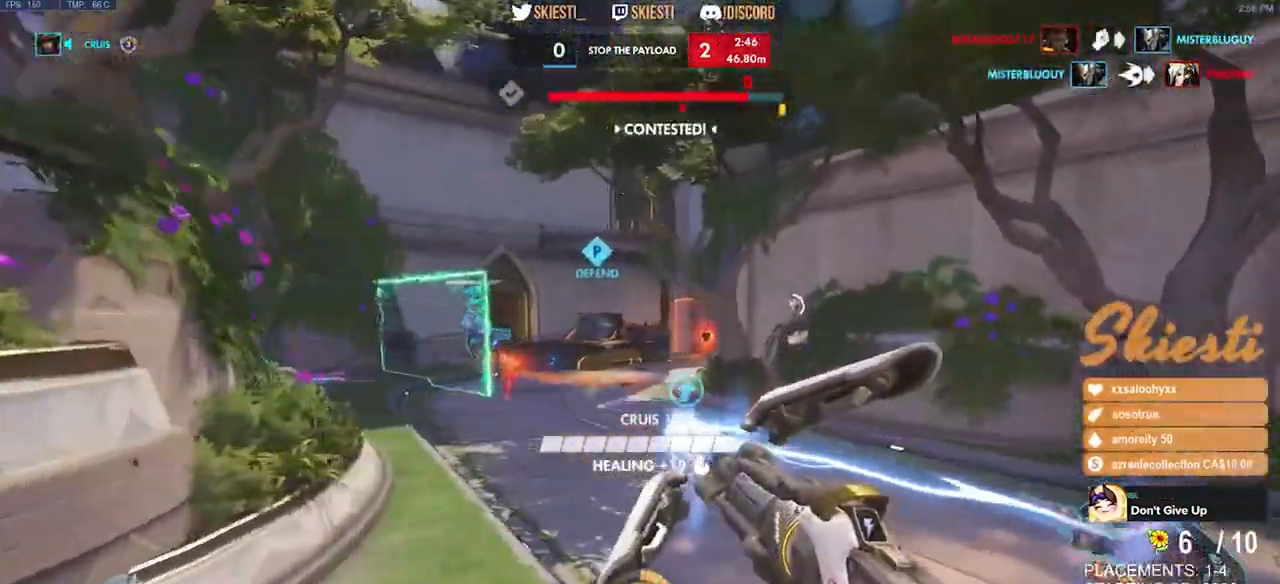
{"keys": ["a", "d", "w"], "mouse": ["left"], "events": [[133, "space", "down"], [316, "space", "up"], [350, "a", "down"], [483, "shift", "up"]]}
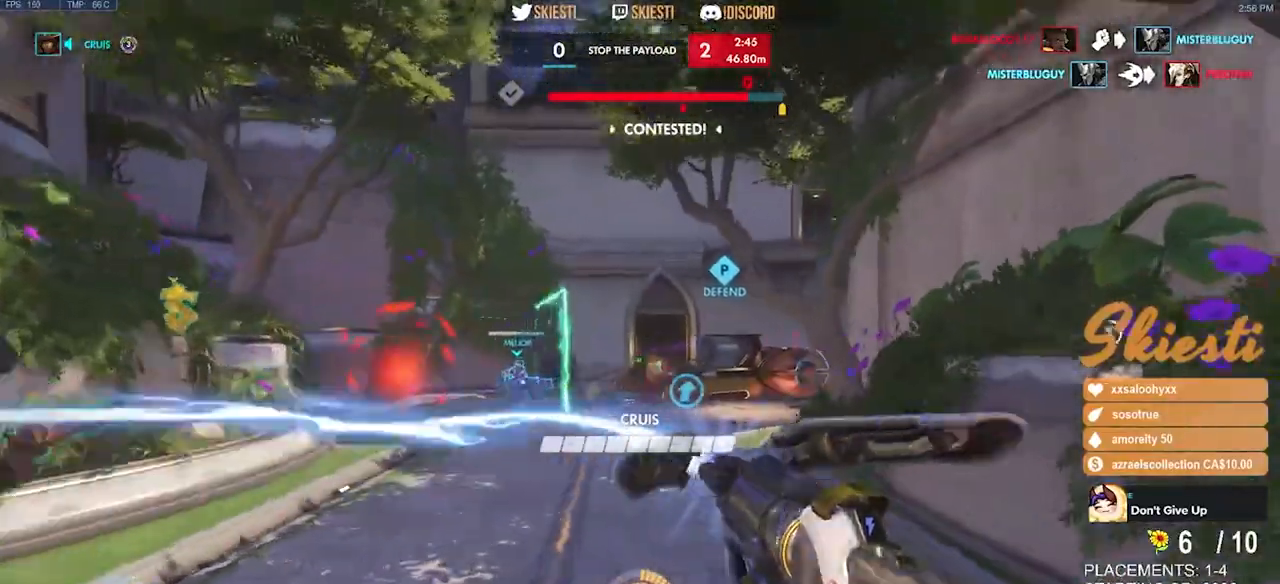
{"keys": ["d", "space", "w"], "mouse": ["left"], "events": [[300, "a", "up"], [366, "space", "down"]]}
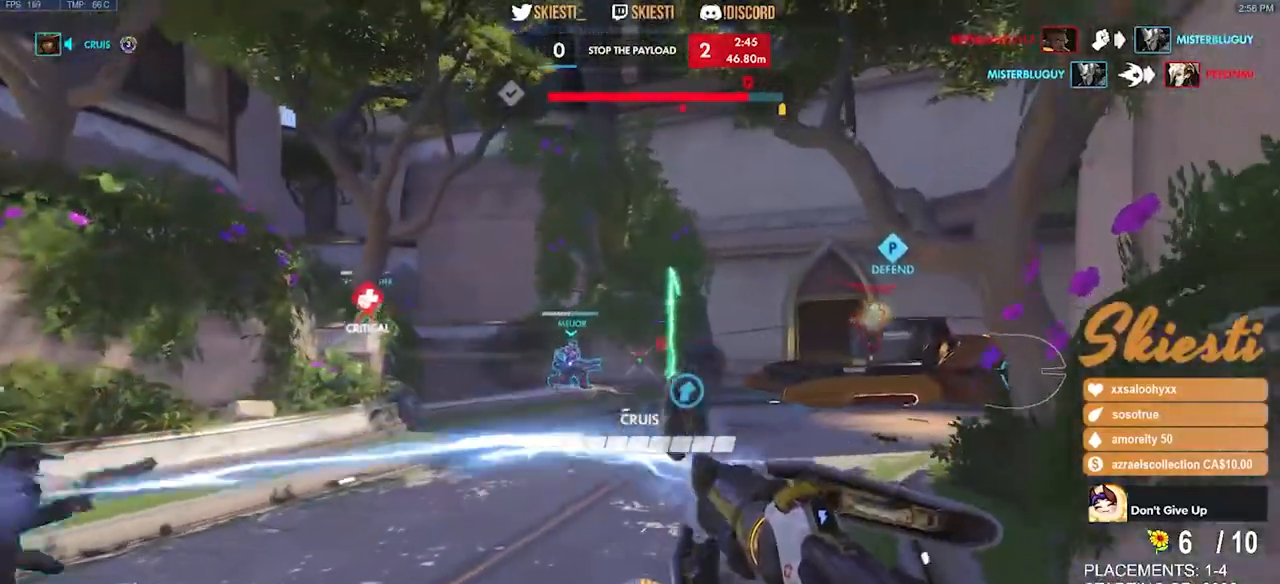
{"keys": ["d", "w"], "mouse": ["left"], "events": [[66, "space", "up"]]}
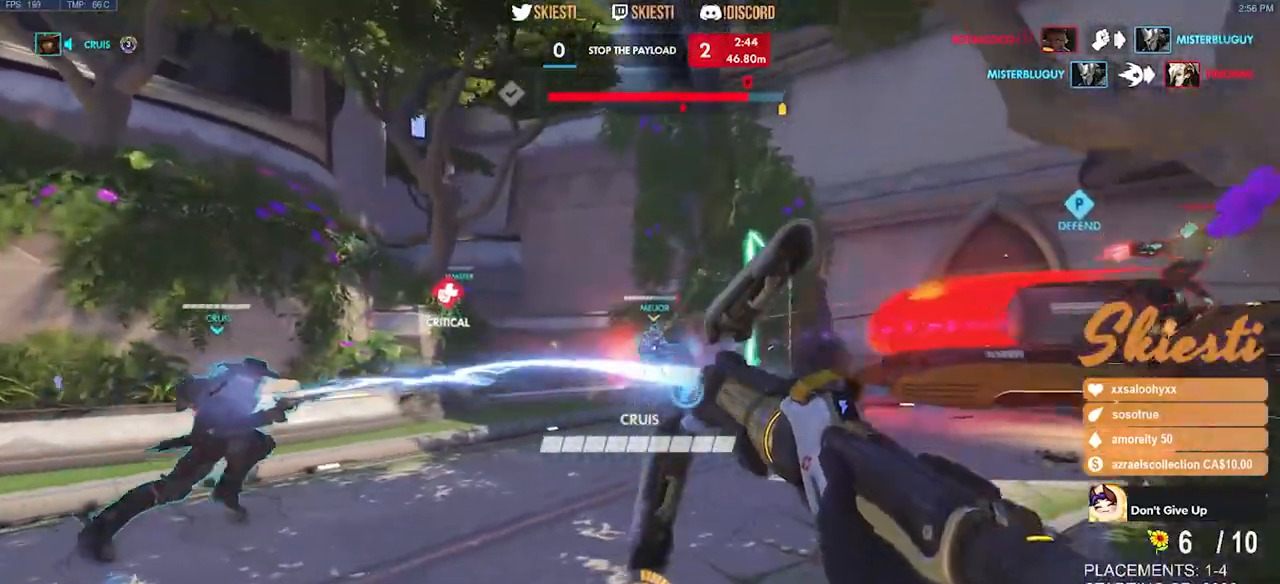
{"keys": ["a", "s"], "mouse": ["right"], "events": [[166, "mouse_left", "up"], [200, "mouse_right", "down"], [250, "a", "down"], [283, "d", "up"], [283, "w", "up"], [416, "s", "down"]]}
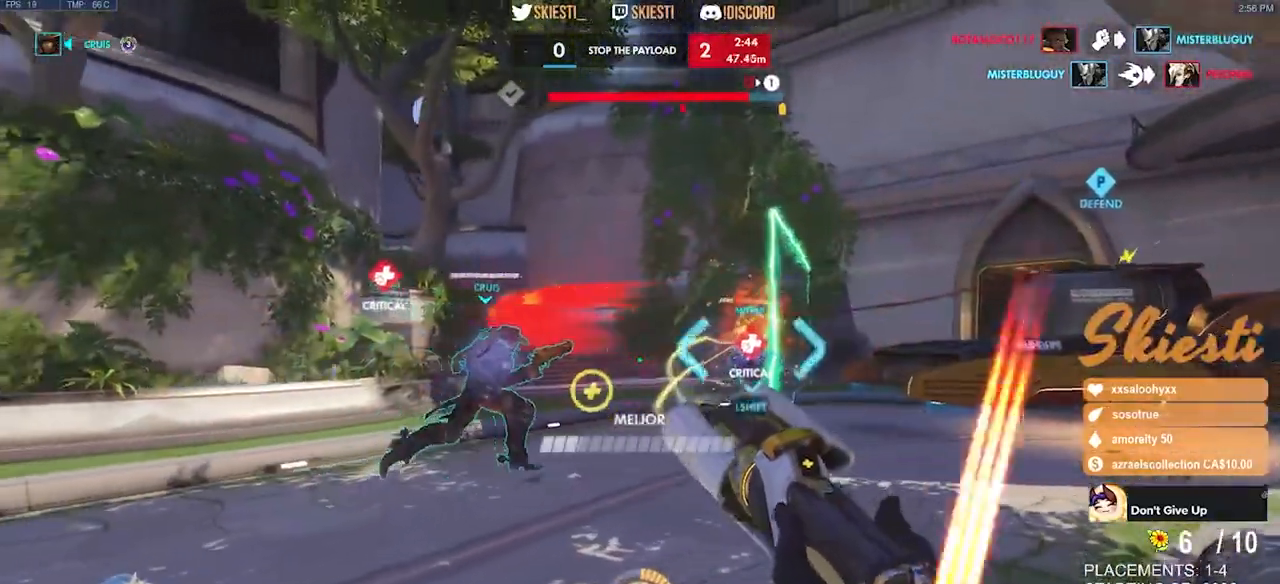
{"keys": ["s"], "mouse": ["right"], "events": [[416, "a", "up"]]}
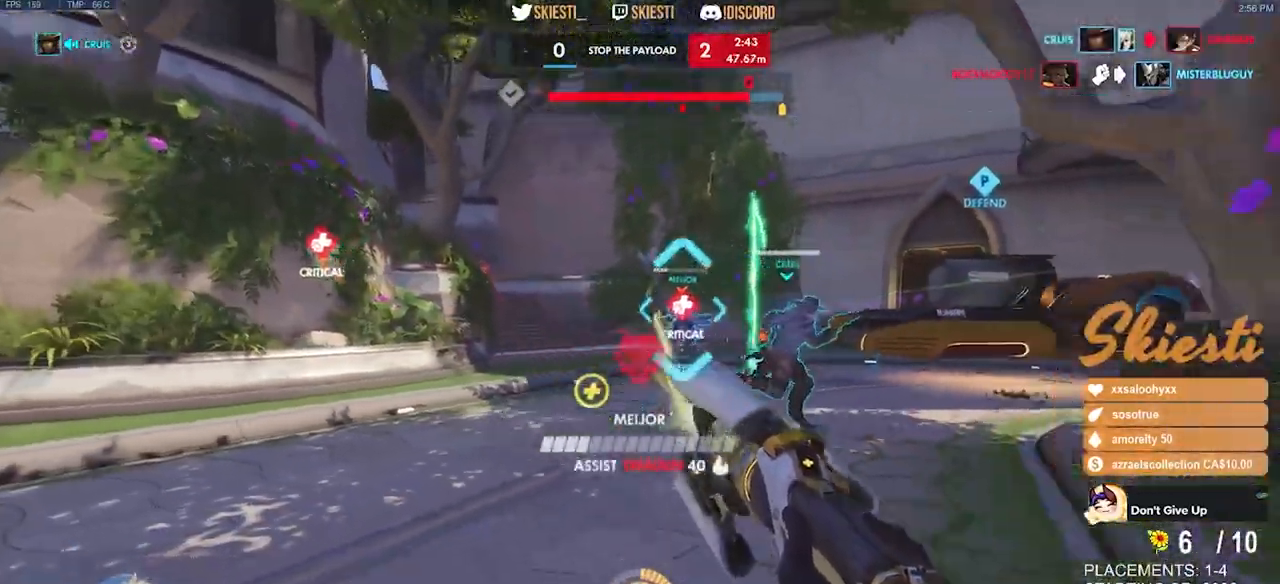
{"keys": ["d"], "mouse": ["right"], "events": [[250, "shift", "down"], [350, "d", "down"], [350, "shift", "up"], [466, "s", "up"]]}
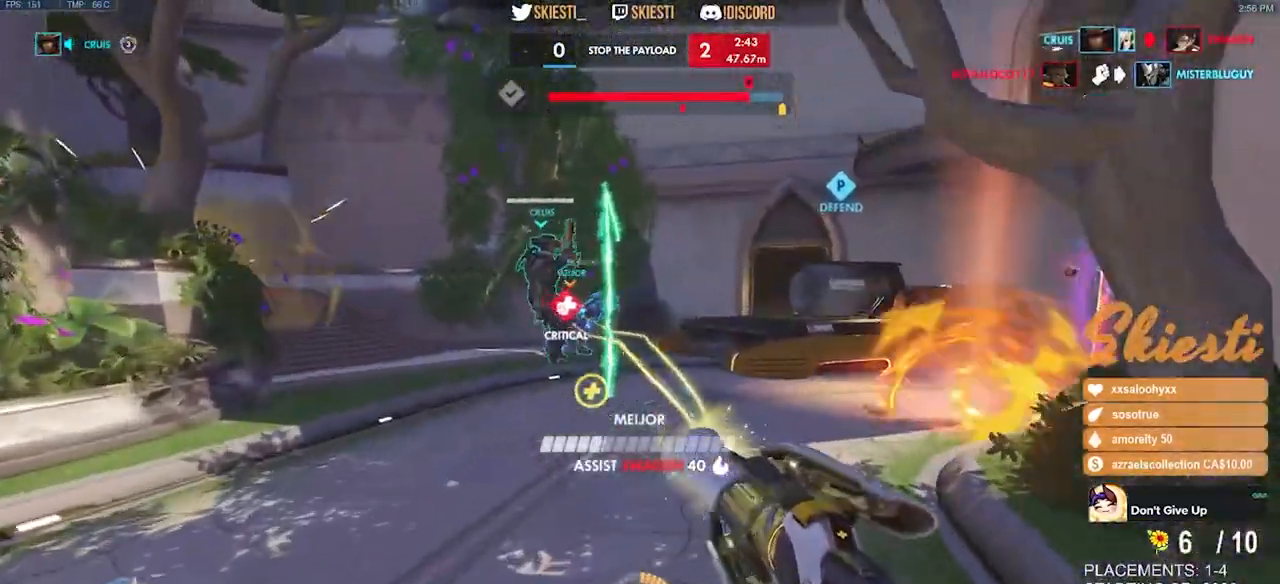
{"keys": ["a", "s"], "mouse": ["right"], "events": [[150, "w", "down"], [333, "a", "down"], [383, "d", "up"], [400, "w", "up"], [500, "s", "down"]]}
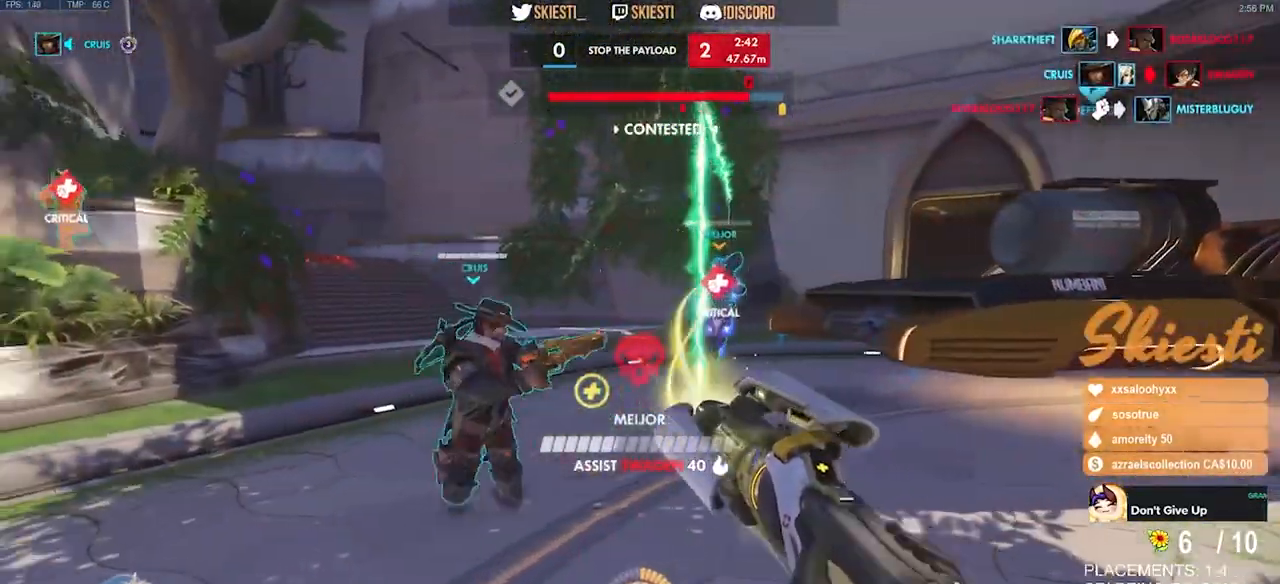
{"keys": ["a", "d", "s", "space"], "mouse": ["right"], "events": [[166, "a", "up"], [233, "d", "down"], [283, "space", "down"], [400, "a", "down"]]}
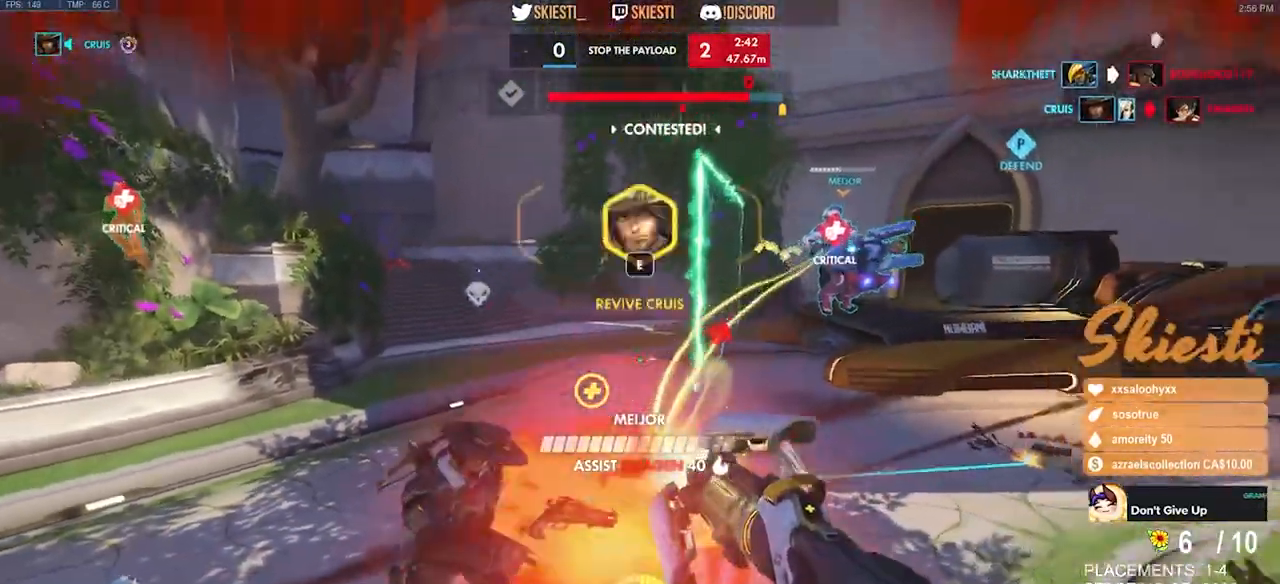
{"keys": ["a", "d", "s"], "mouse": ["right"], "events": [[16, "space", "up"]]}
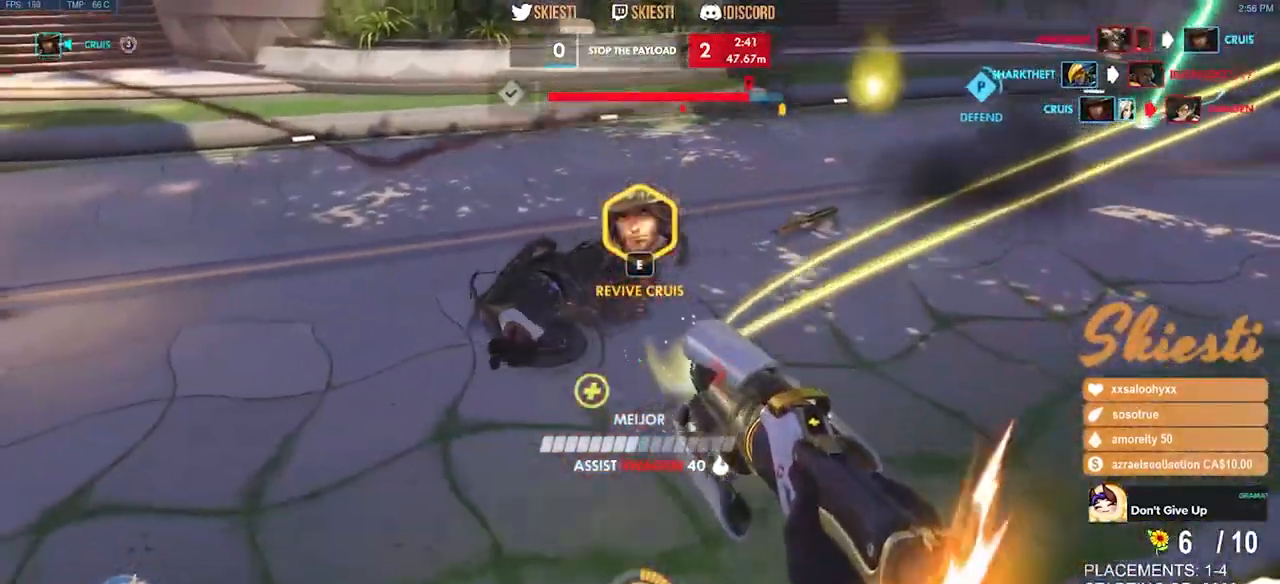
{"keys": ["a", "s"], "mouse": ["right"], "events": [[200, "d", "up"], [200, "space", "down"], [466, "space", "up"]]}
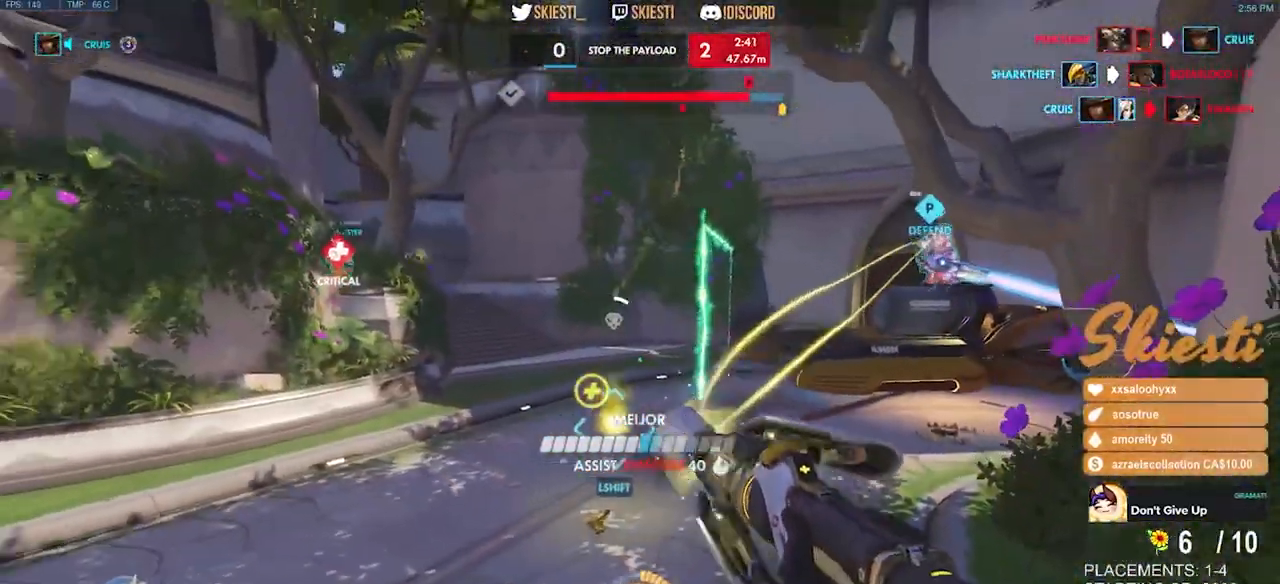
{"keys": ["d"], "mouse": ["right"], "events": [[233, "d", "down"], [316, "a", "up"], [383, "s", "up"]]}
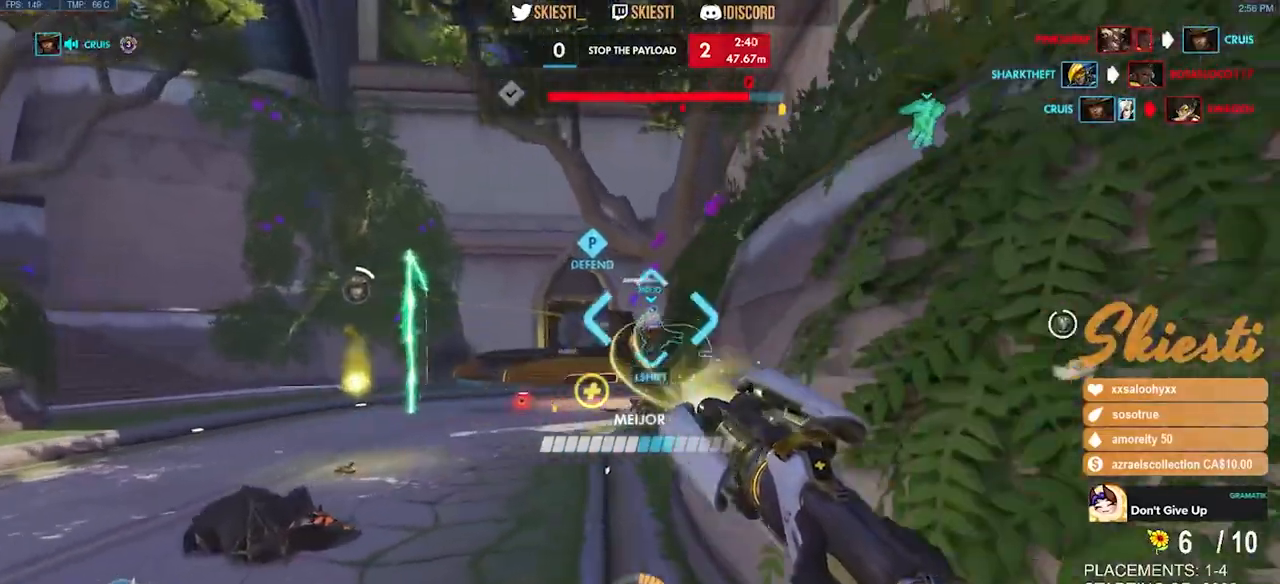
{"keys": ["w"], "mouse": ["right"], "events": [[16, "a", "down"], [50, "w", "down"], [133, "d", "up"], [433, "a", "up"]]}
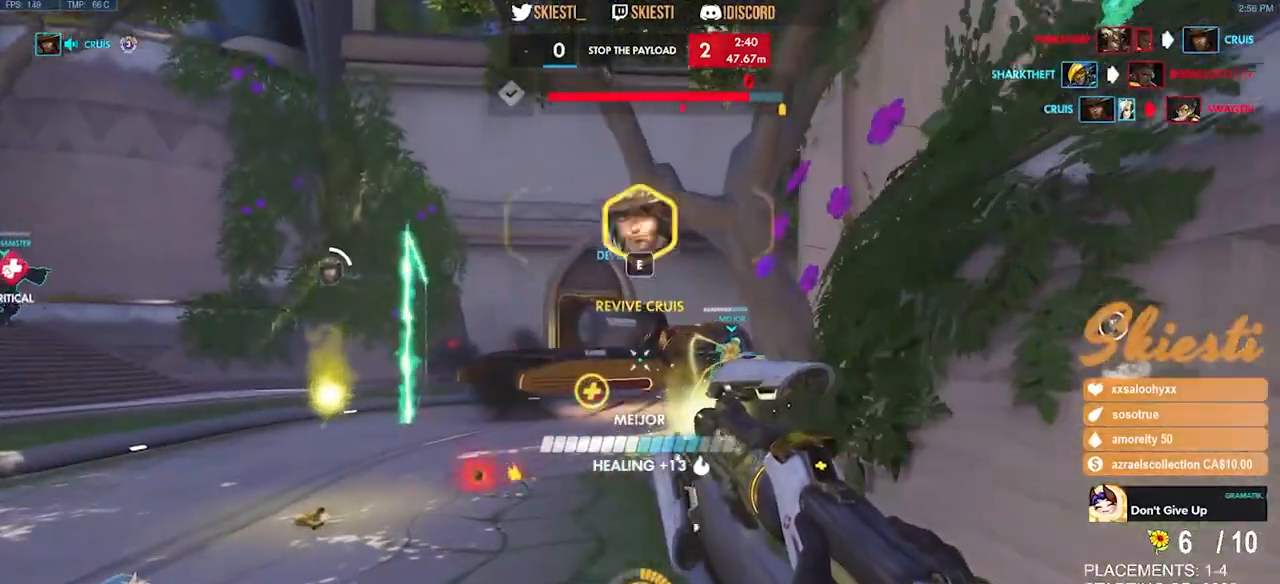
{"keys": ["d"], "mouse": ["right"], "events": [[150, "d", "down"], [266, "e", "down"], [316, "w", "up"], [383, "e", "up"]]}
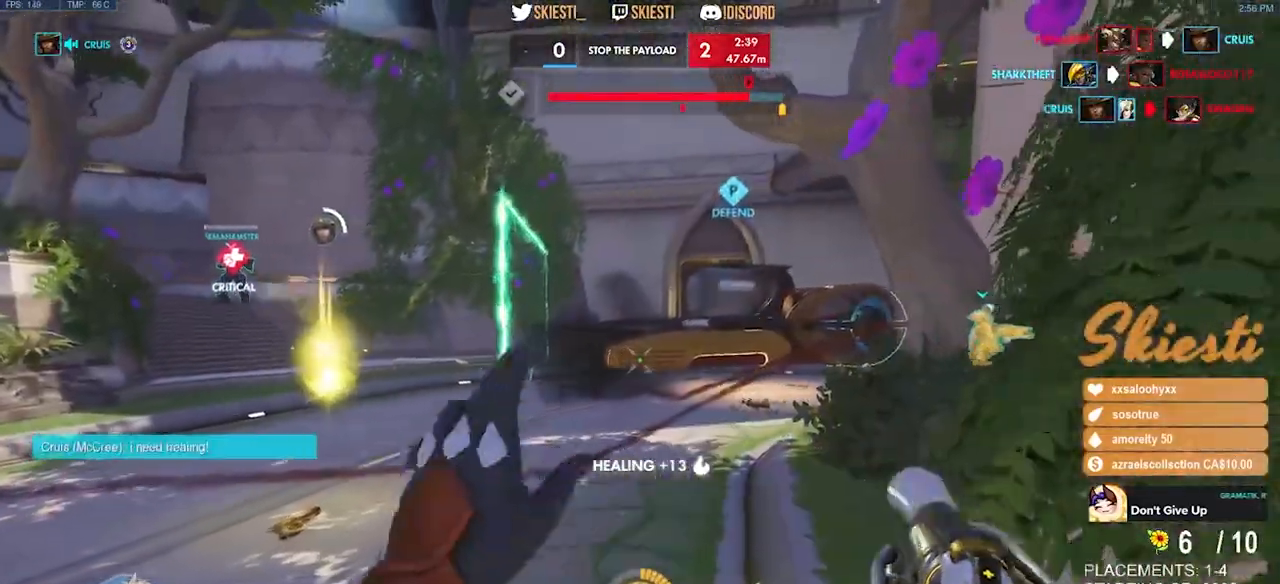
{"keys": ["a", "d", "s"], "mouse": [], "events": [[66, "s", "down"], [350, "a", "down"], [400, "mouse_right", "up"]]}
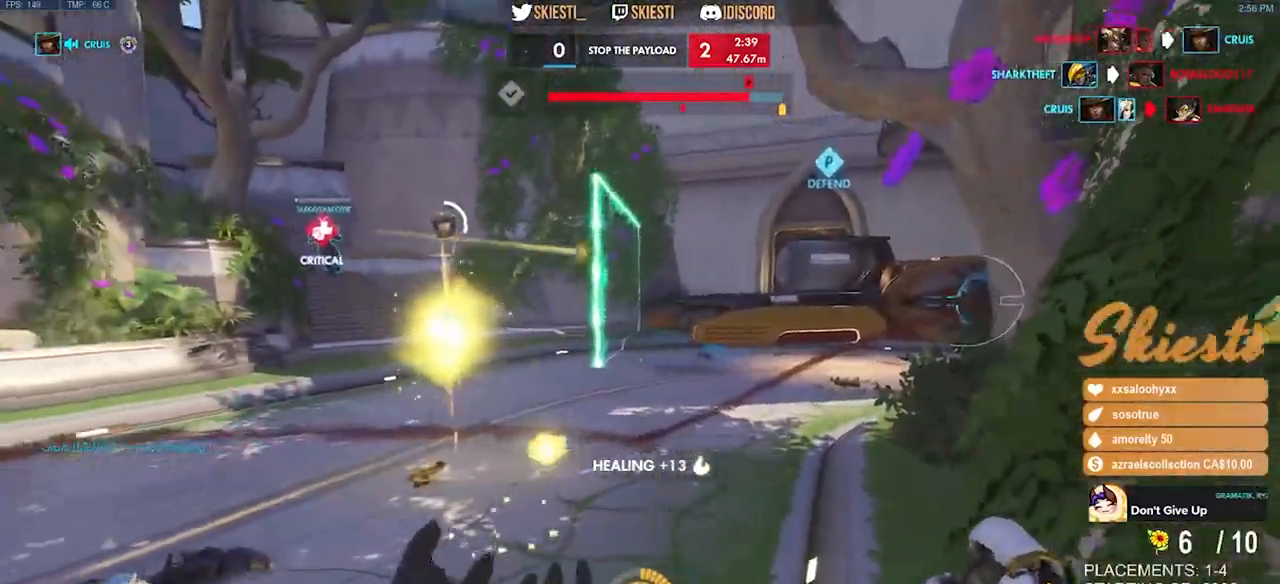
{"keys": ["a", "w"], "mouse": [], "events": [[33, "d", "up"], [100, "s", "up"], [383, "w", "down"]]}
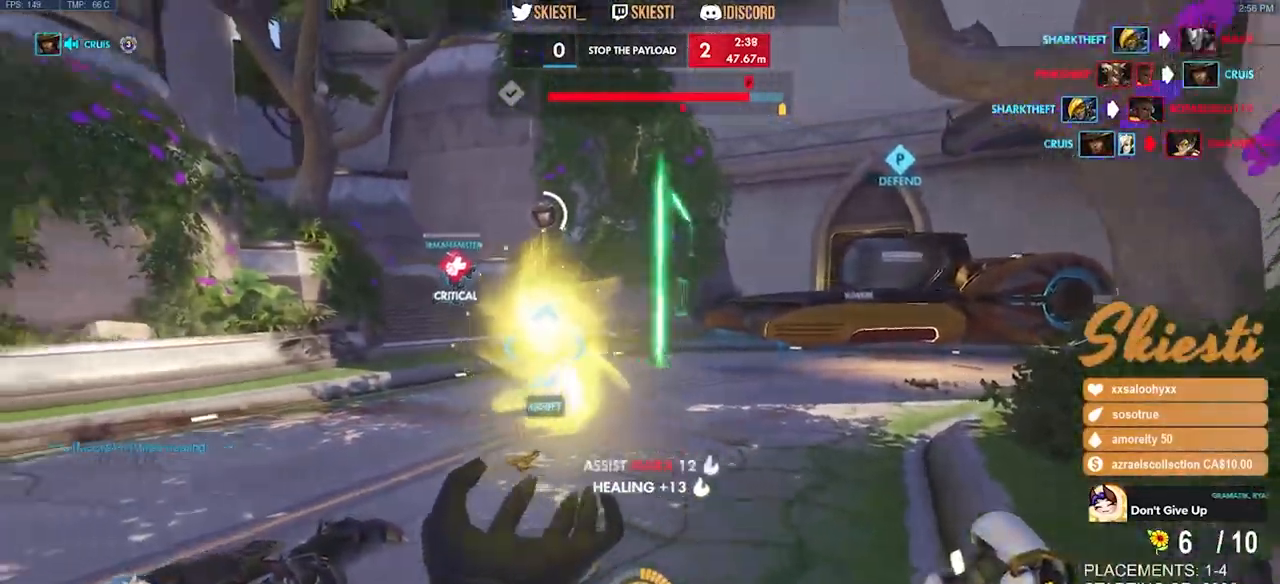
{"keys": ["a", "w"], "mouse": [], "events": []}
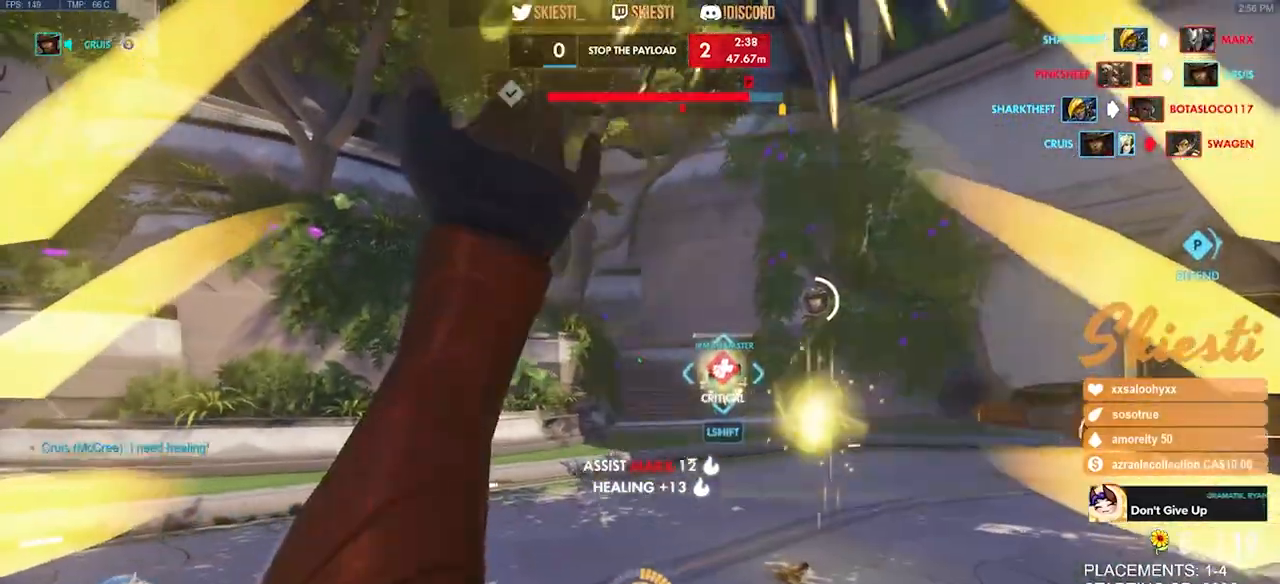
{"keys": ["a", "ctrl", "shift"], "mouse": ["right"], "events": [[283, "mouse_right", "down"], [316, "ctrl", "down"], [316, "shift", "down"], [350, "w", "up"]]}
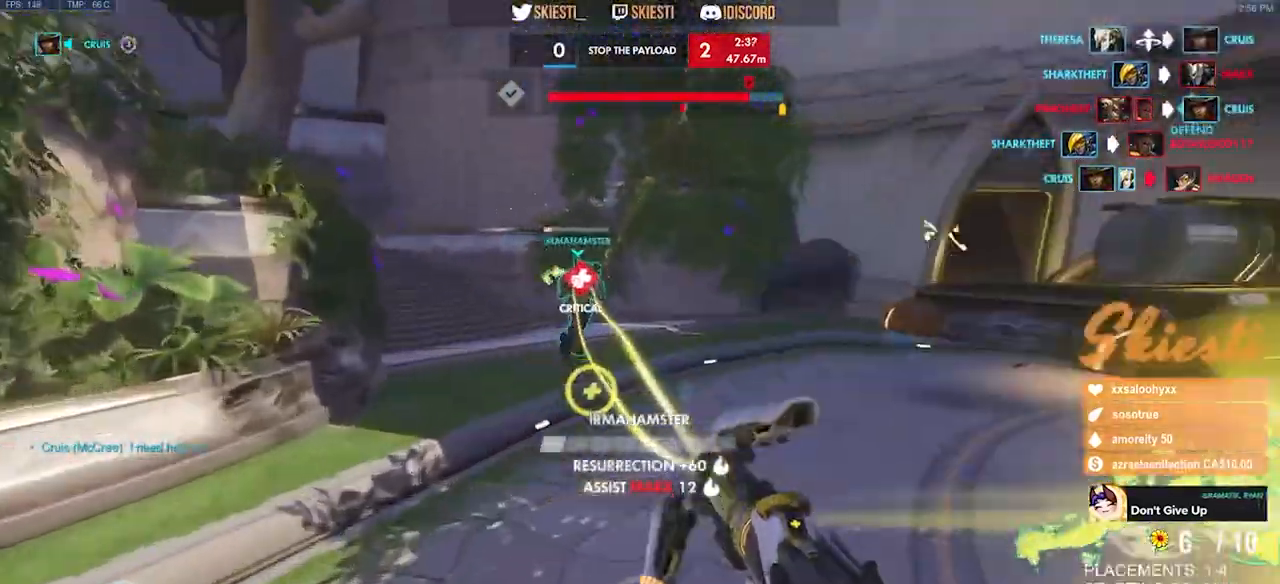
{"keys": ["a", "space", "w"], "mouse": ["right"], "events": [[400, "space", "down"], [400, "w", "down"], [450, "ctrl", "up"], [450, "shift", "up"]]}
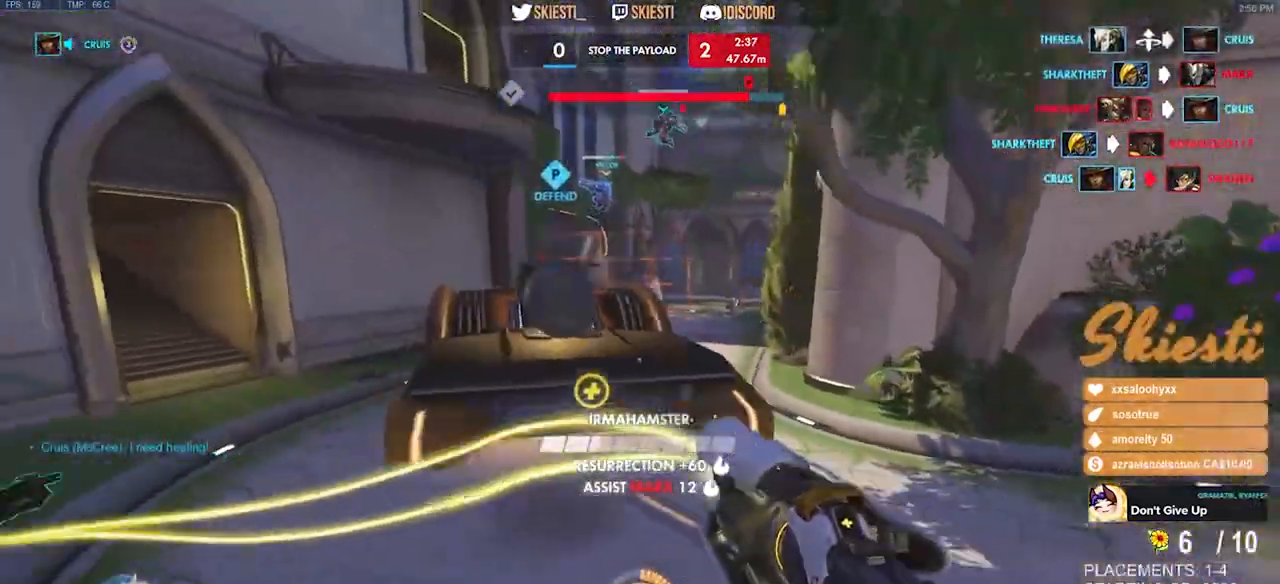
{"keys": ["a", "w"], "mouse": ["right"], "events": [[16, "space", "up"]]}